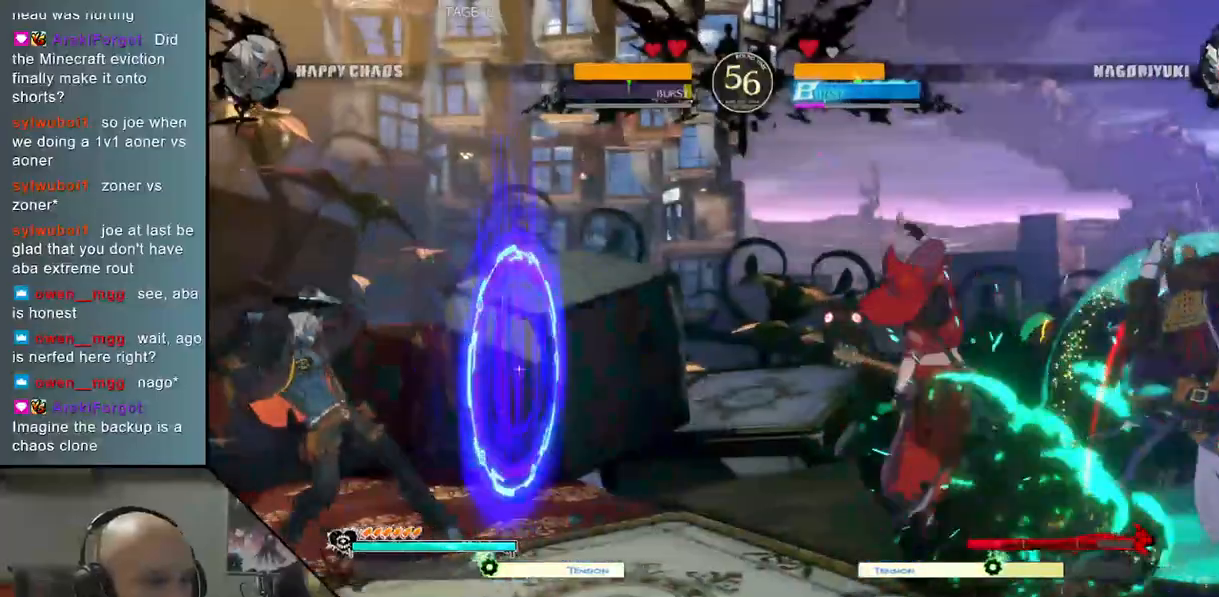
Gameplay with a controller (arcade stick); each line is a JSON object with the inputs held at the frame after it. "events" lists button and stick changes between this image and that frame as [ms after this image, input, new state], when the widget could be followed in between. Not read: L3 R3 other_buttons.
{"buttons": ["TRIANGLE"], "left_stick": "right", "events": [[233, "left_stick", "right"], [383, "TRIANGLE", "down"]]}
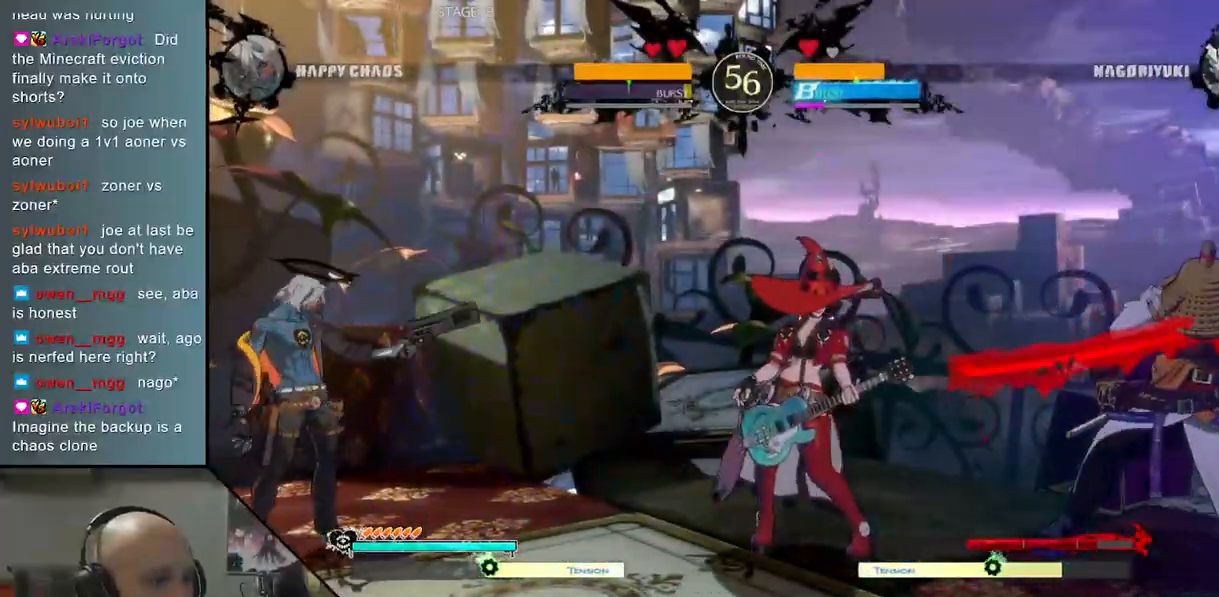
{"buttons": ["TRIANGLE"], "left_stick": "right", "events": []}
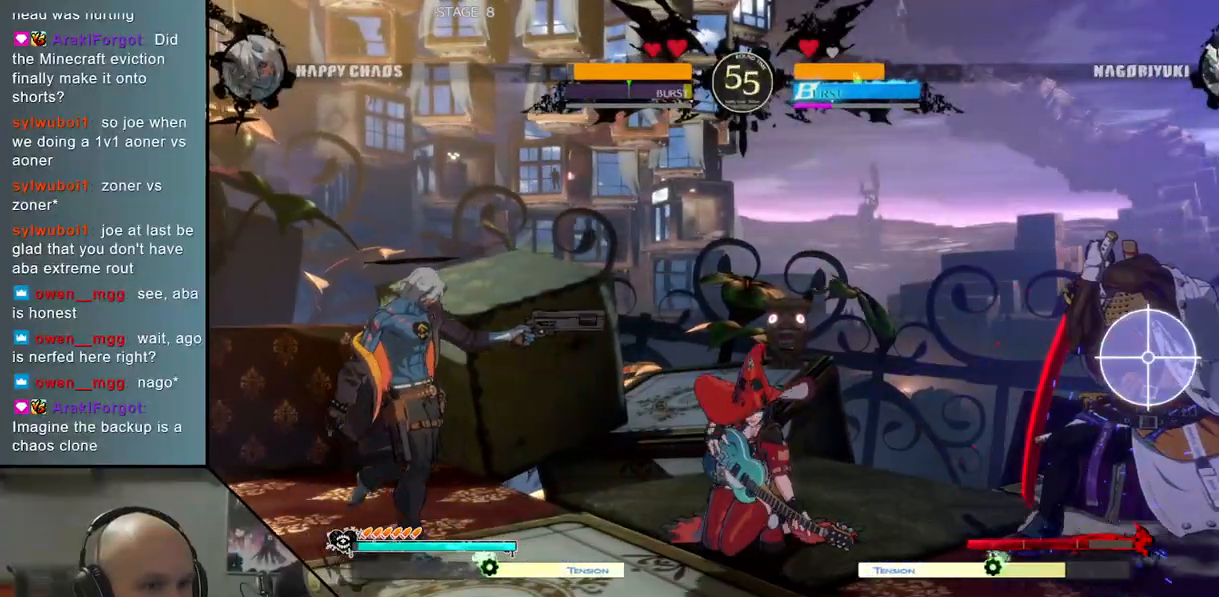
{"buttons": ["TRIANGLE"], "left_stick": "right", "events": [[117, "TRIANGLE", "up"], [200, "TRIANGLE", "down"]]}
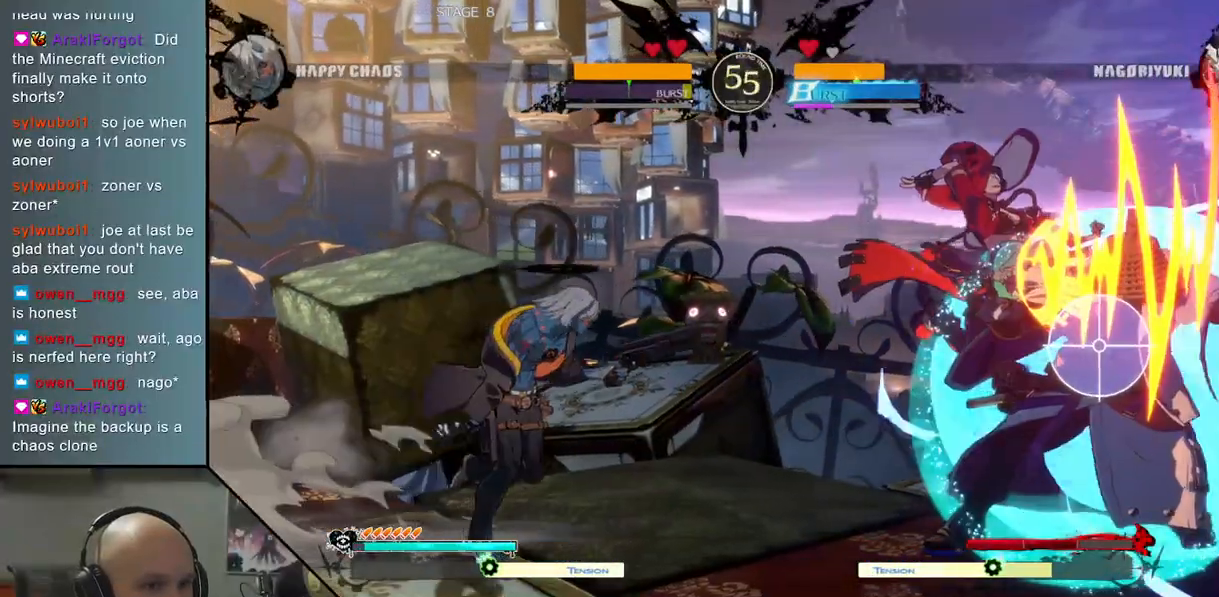
{"buttons": ["R2"], "left_stick": "center", "events": [[333, "TRIANGLE", "up"], [383, "left_stick", "center"], [433, "R2", "down"]]}
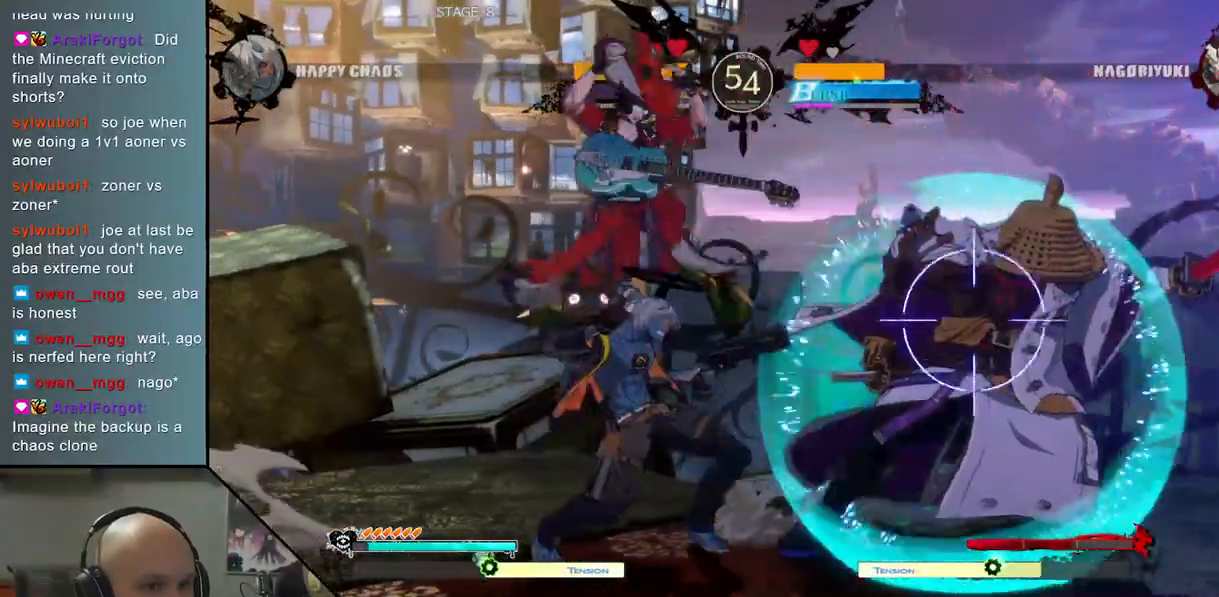
{"buttons": ["L2"], "left_stick": "right", "events": [[50, "R2", "up"], [67, "left_stick", "right"], [200, "SQUARE", "down"], [300, "SQUARE", "up"], [500, "L2", "down"]]}
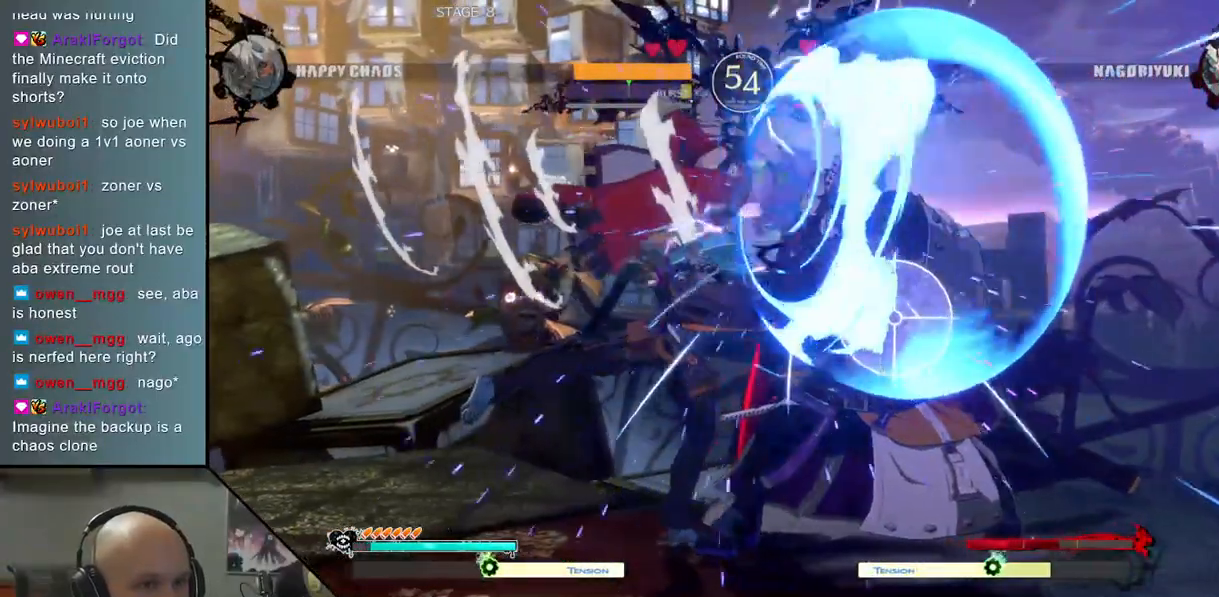
{"buttons": ["TRIANGLE"], "left_stick": "right", "events": [[117, "left_stick", "center"], [317, "L2", "up"], [367, "left_stick", "right"], [467, "TRIANGLE", "down"]]}
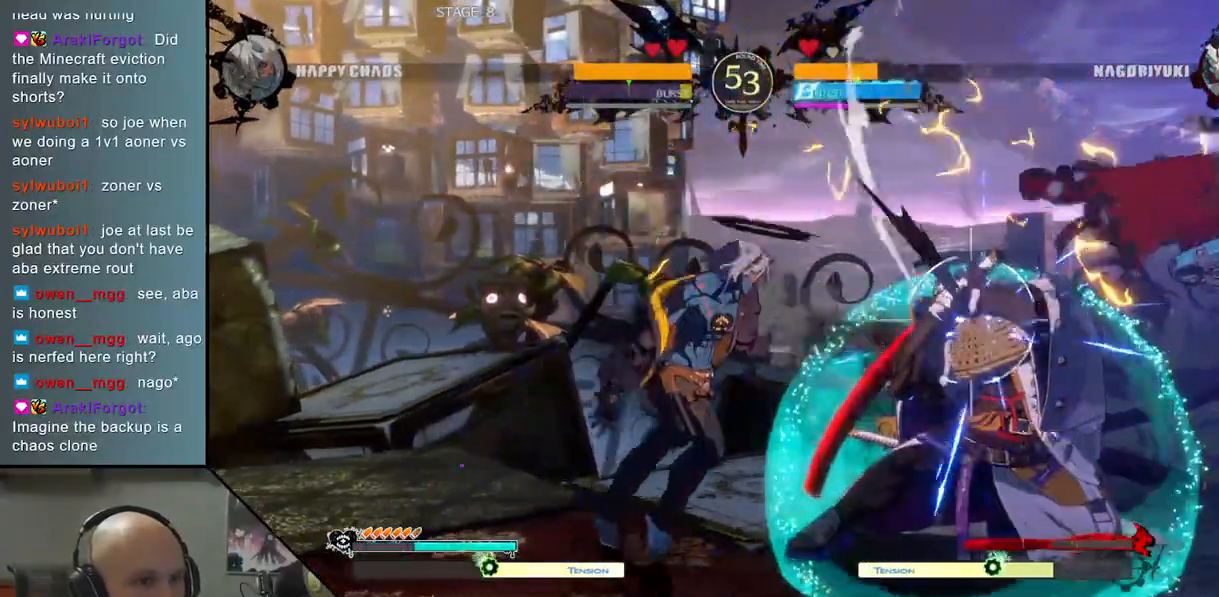
{"buttons": [], "left_stick": "center", "events": [[150, "TRIANGLE", "up"], [167, "left_stick", "center"], [233, "R2", "down"], [350, "R2", "up"]]}
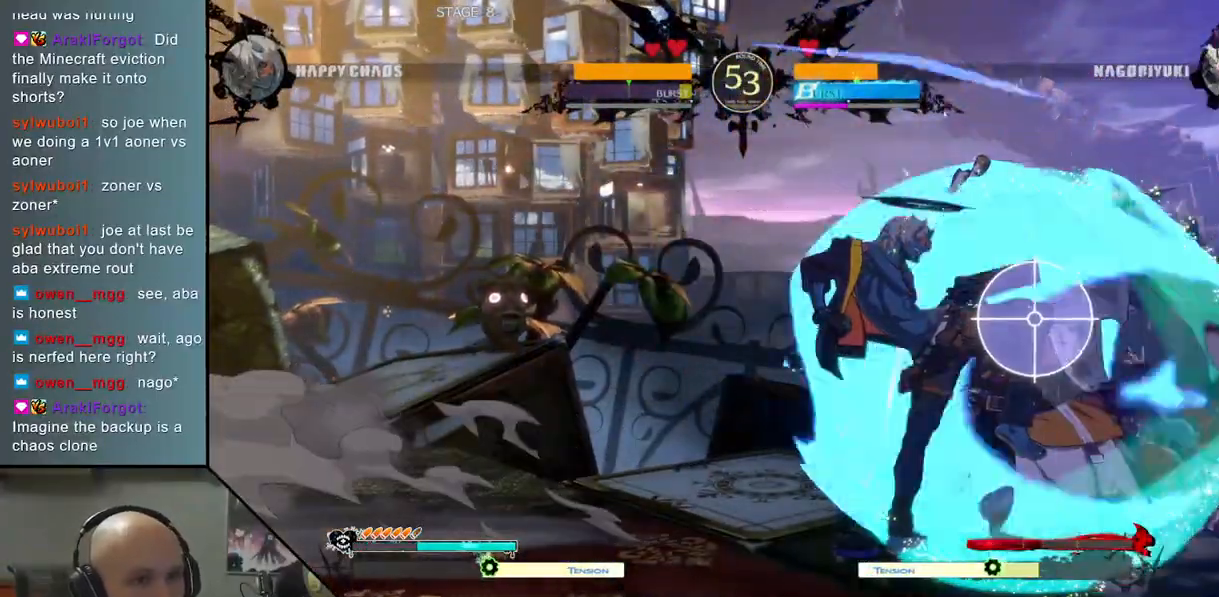
{"buttons": ["L2"], "left_stick": "right", "events": [[67, "left_stick", "right"], [117, "SQUARE", "down"], [233, "SQUARE", "up"], [350, "L2", "down"]]}
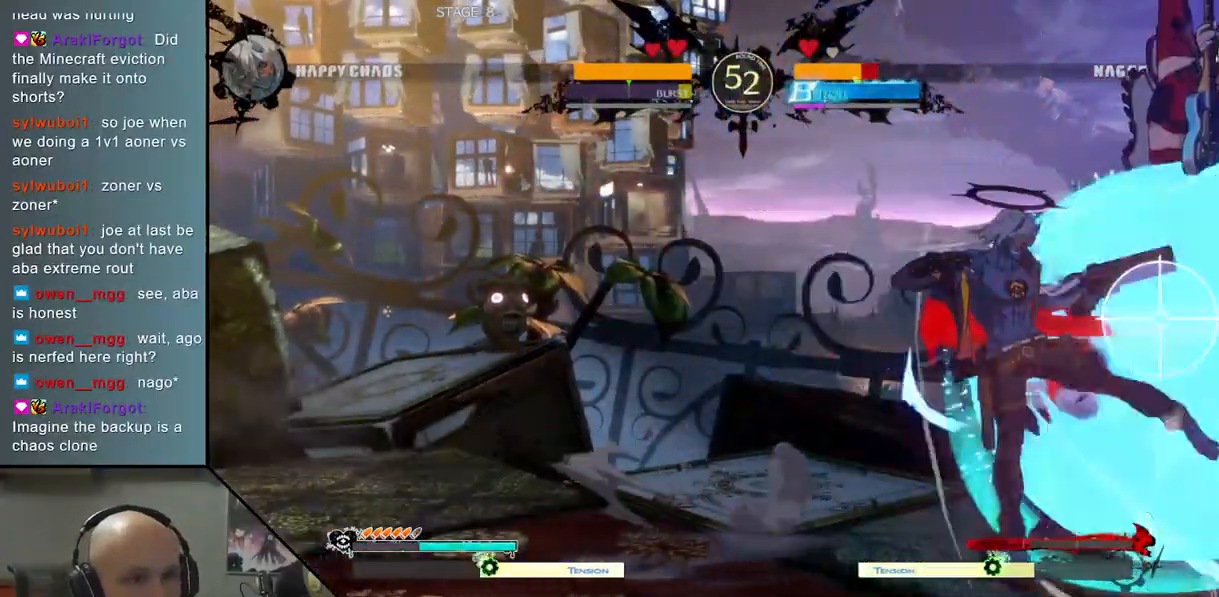
{"buttons": [], "left_stick": "right", "events": [[67, "L2", "up"], [150, "TRIANGLE", "down"], [183, "left_stick", "center"], [250, "R2", "down"], [333, "TRIANGLE", "up"], [383, "R2", "up"], [450, "left_stick", "right"]]}
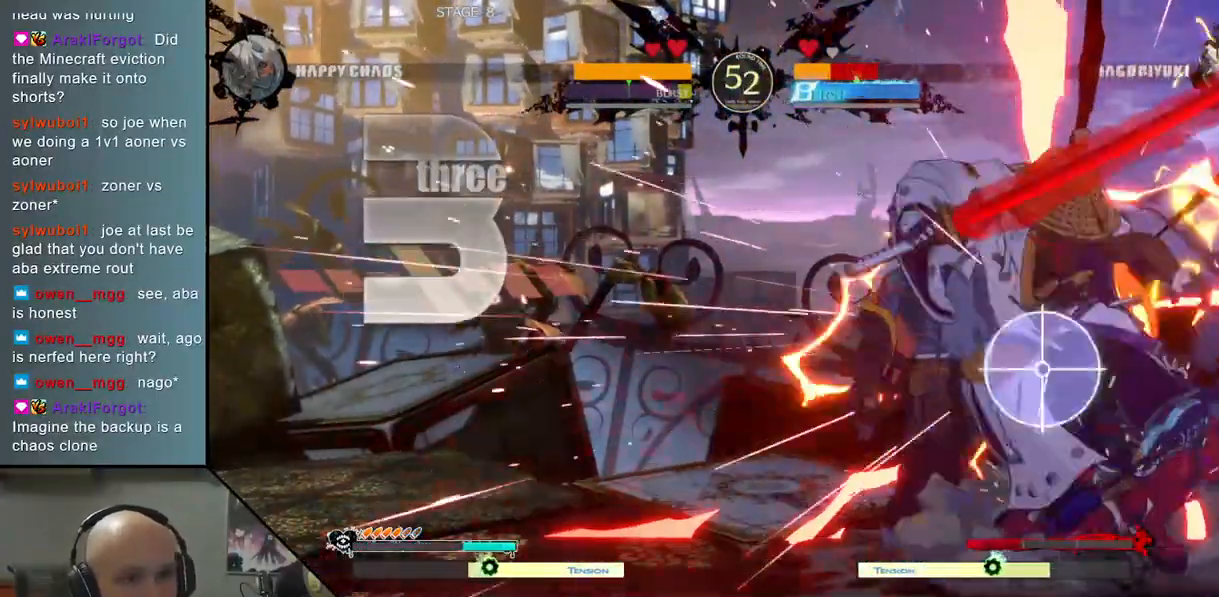
{"buttons": ["TRIANGLE"], "left_stick": "center", "events": [[167, "R2", "down"], [350, "R2", "up"], [367, "left_stick", "center"], [450, "TRIANGLE", "down"]]}
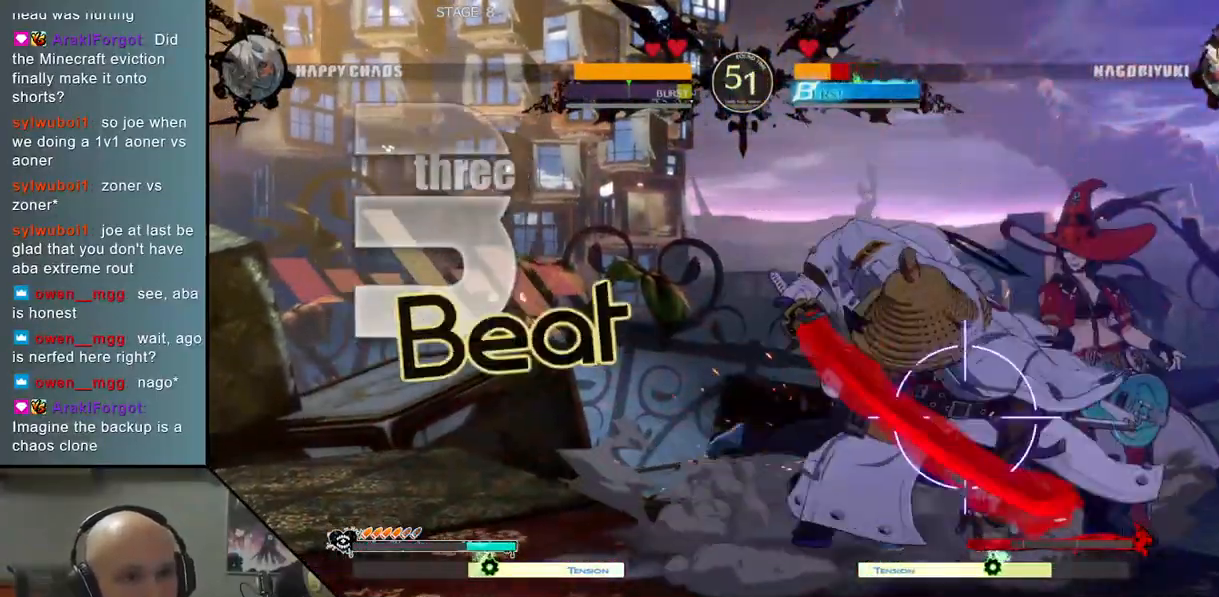
{"buttons": [], "left_stick": "center", "events": [[133, "TRIANGLE", "up"], [133, "left_stick", "right"], [217, "SQUARE", "down"], [383, "SQUARE", "up"], [467, "left_stick", "center"]]}
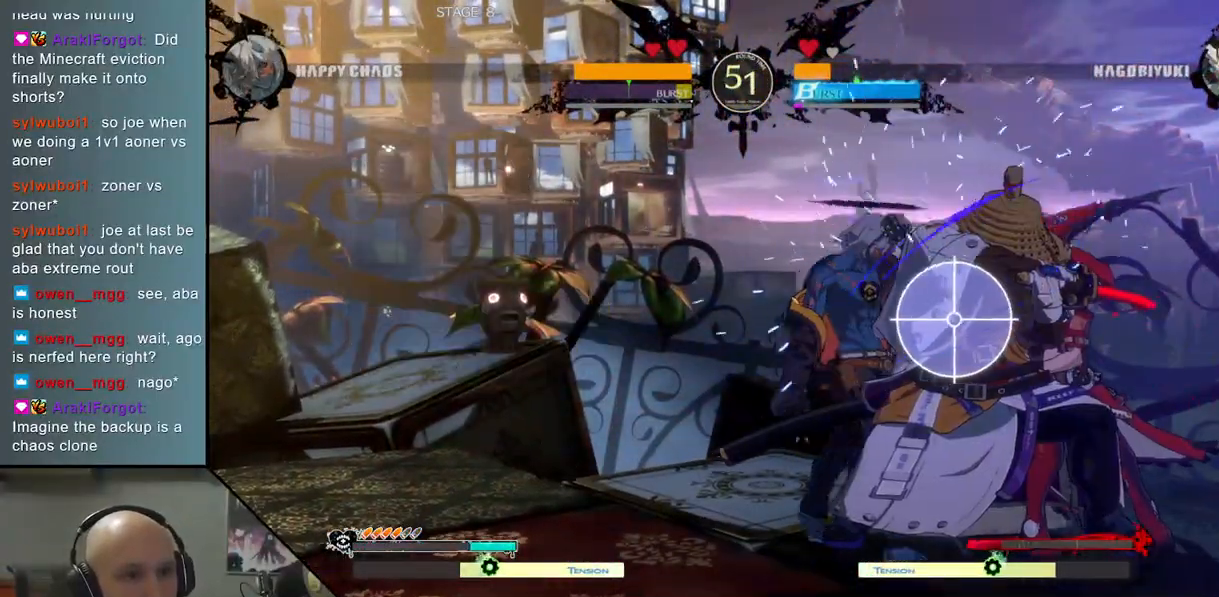
{"buttons": [], "left_stick": "right", "events": [[33, "R2", "down"], [267, "left_stick", "right"], [383, "R2", "up"]]}
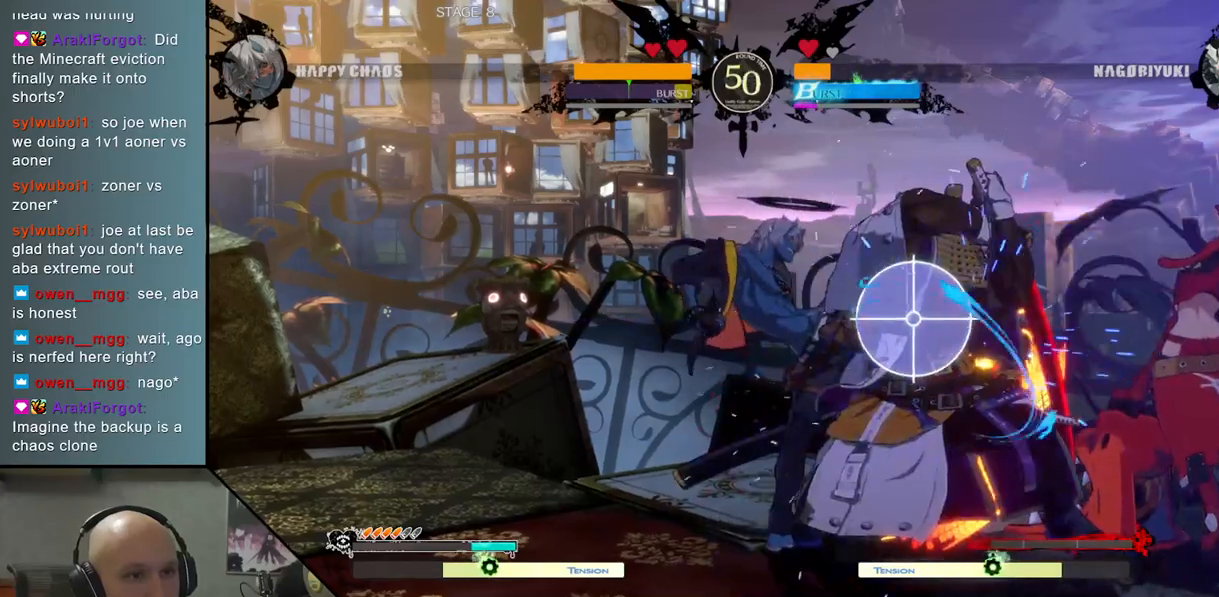
{"buttons": ["R2"], "left_stick": "right", "events": [[67, "L2", "down"], [67, "TRIANGLE", "down"], [183, "L2", "up"], [233, "TRIANGLE", "up"], [317, "L2", "down"], [467, "L2", "up"], [500, "R2", "down"]]}
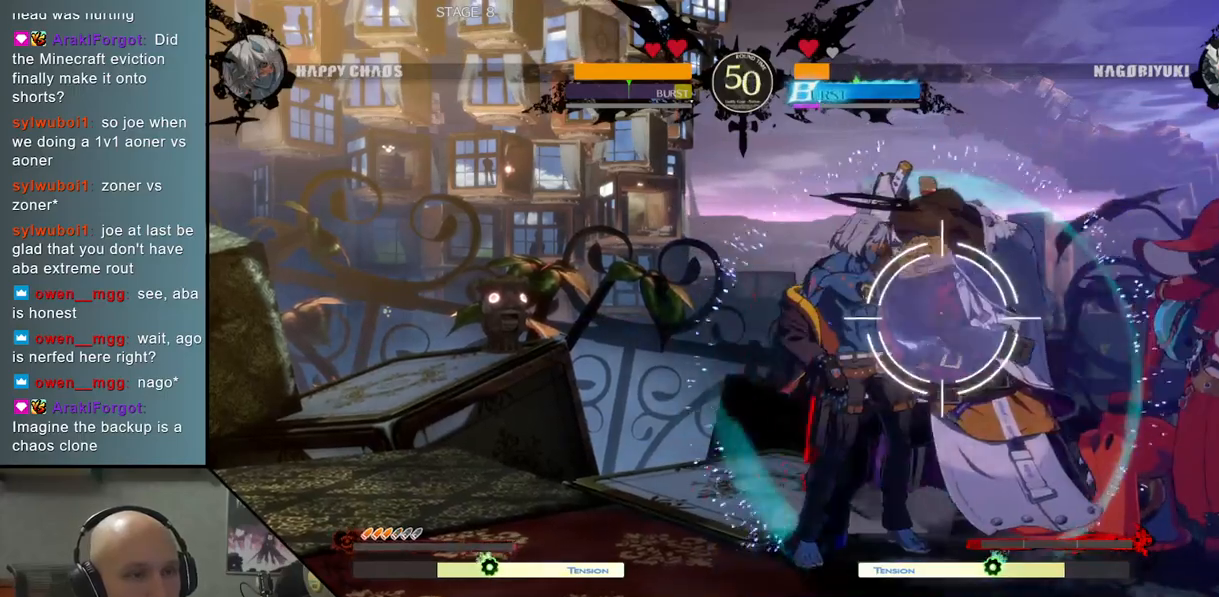
{"buttons": ["SQUARE"], "left_stick": "right", "events": [[50, "left_stick", "center"], [150, "TRIANGLE", "down"], [183, "R2", "up"], [300, "TRIANGLE", "up"], [300, "left_stick", "right"], [433, "SQUARE", "down"]]}
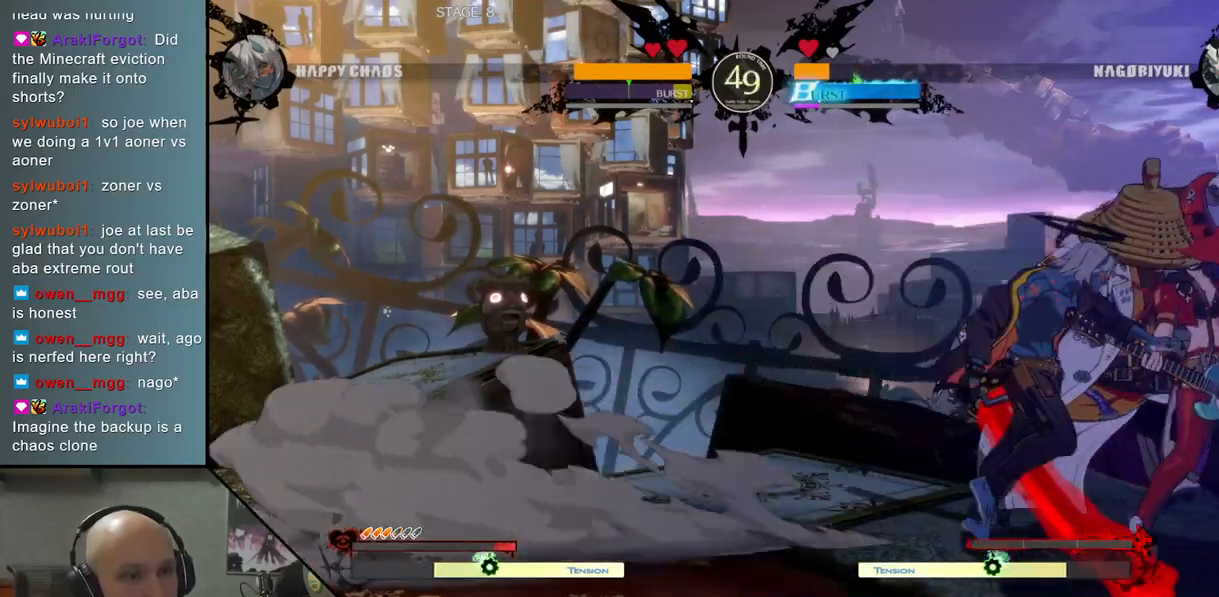
{"buttons": ["SQUARE"], "left_stick": "down", "events": [[100, "SQUARE", "up"], [183, "left_stick", "center"], [217, "R2", "down"], [333, "R2", "up"], [450, "left_stick", "down"], [467, "SQUARE", "down"]]}
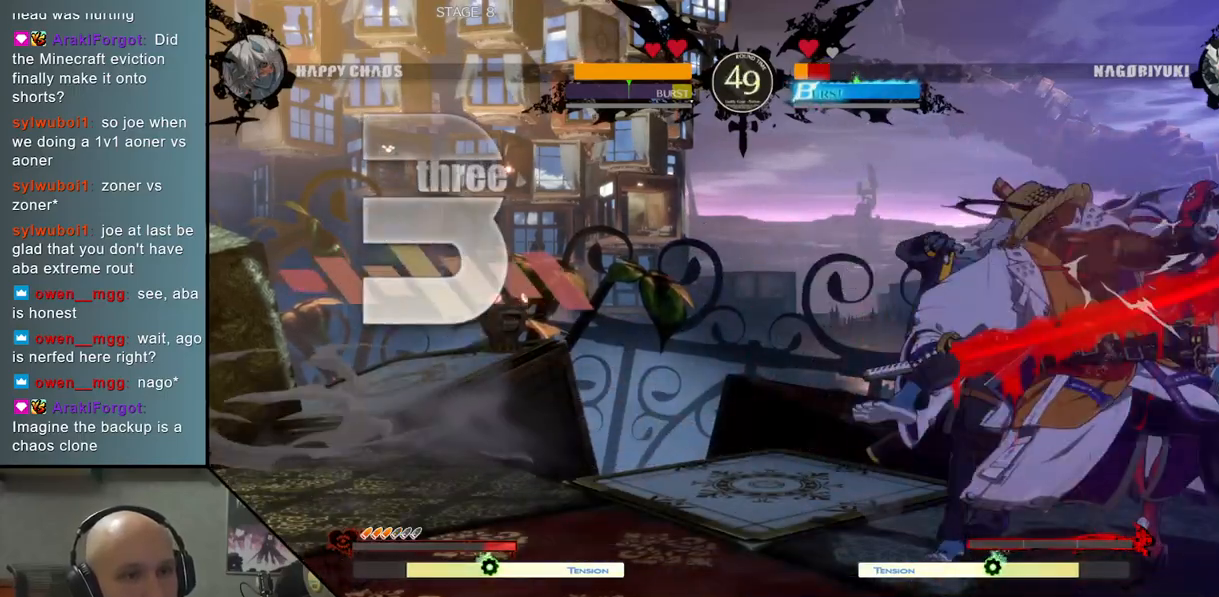
{"buttons": [], "left_stick": "down", "events": [[67, "SQUARE", "up"], [200, "CROSS", "down"], [300, "CROSS", "up"], [350, "CROSS", "down"], [450, "CROSS", "up"]]}
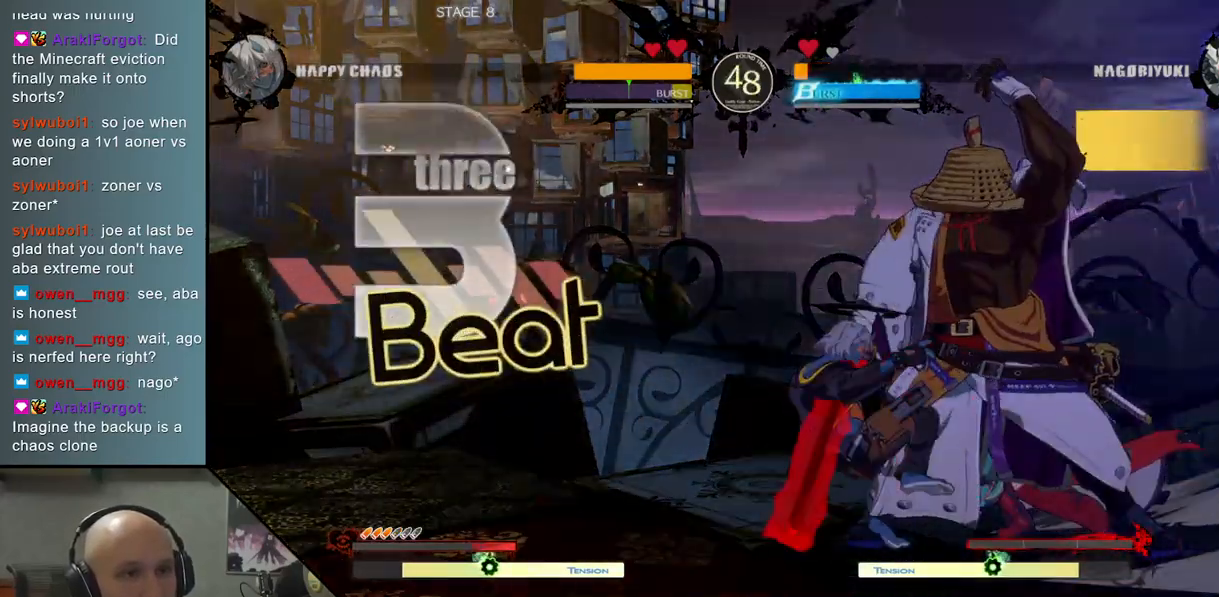
{"buttons": [], "left_stick": "center", "events": [[83, "left_stick", "center"], [133, "CIRCLE", "down"], [233, "CIRCLE", "up"]]}
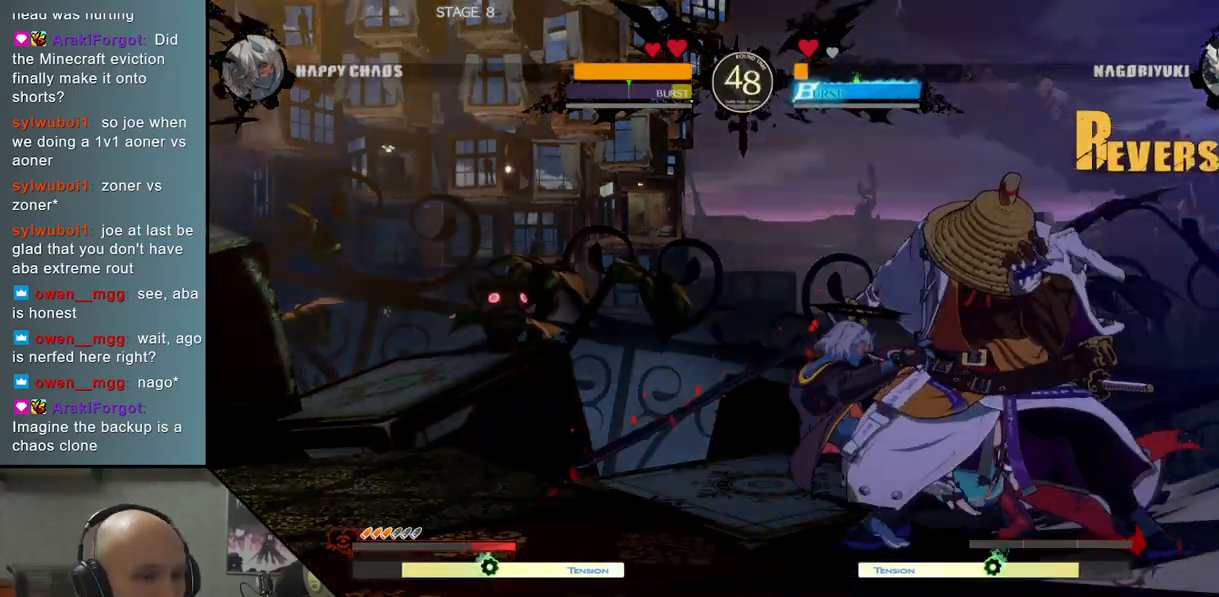
{"buttons": [], "left_stick": "down", "events": [[33, "left_stick", "down"], [50, "CIRCLE", "down"], [133, "CIRCLE", "up"], [233, "CIRCLE", "down"], [283, "CIRCLE", "up"], [383, "CIRCLE", "down"], [467, "CIRCLE", "up"]]}
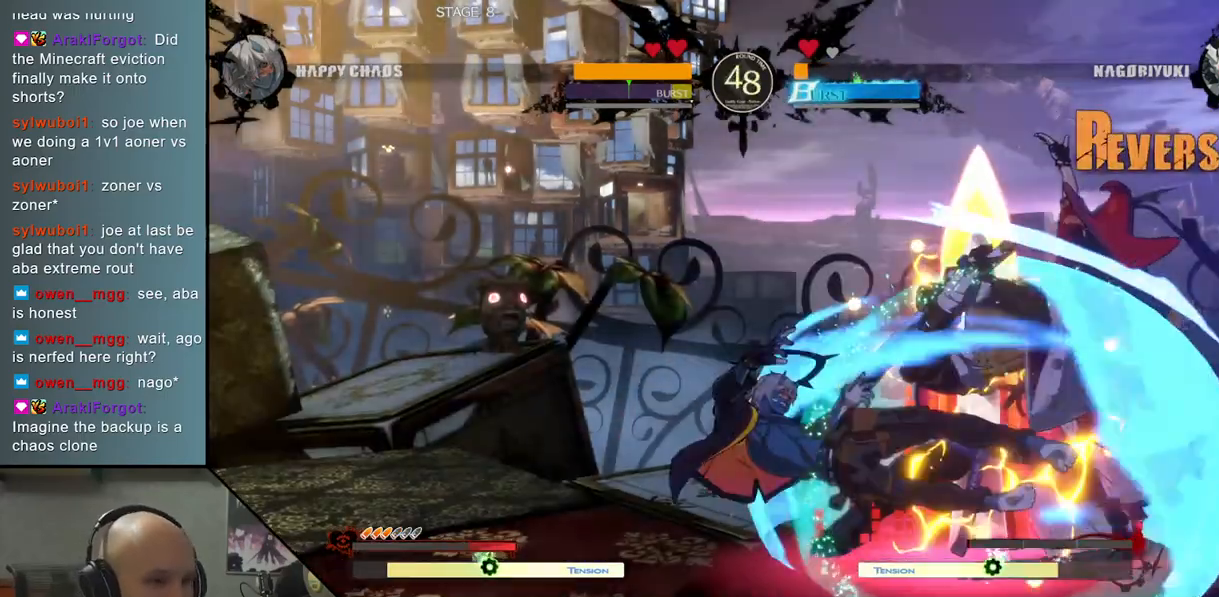
{"buttons": [], "left_stick": "center", "events": [[83, "CIRCLE", "down"], [133, "CIRCLE", "up"], [133, "left_stick", "right"], [250, "R2", "down"], [350, "R2", "up"], [450, "left_stick", "center"]]}
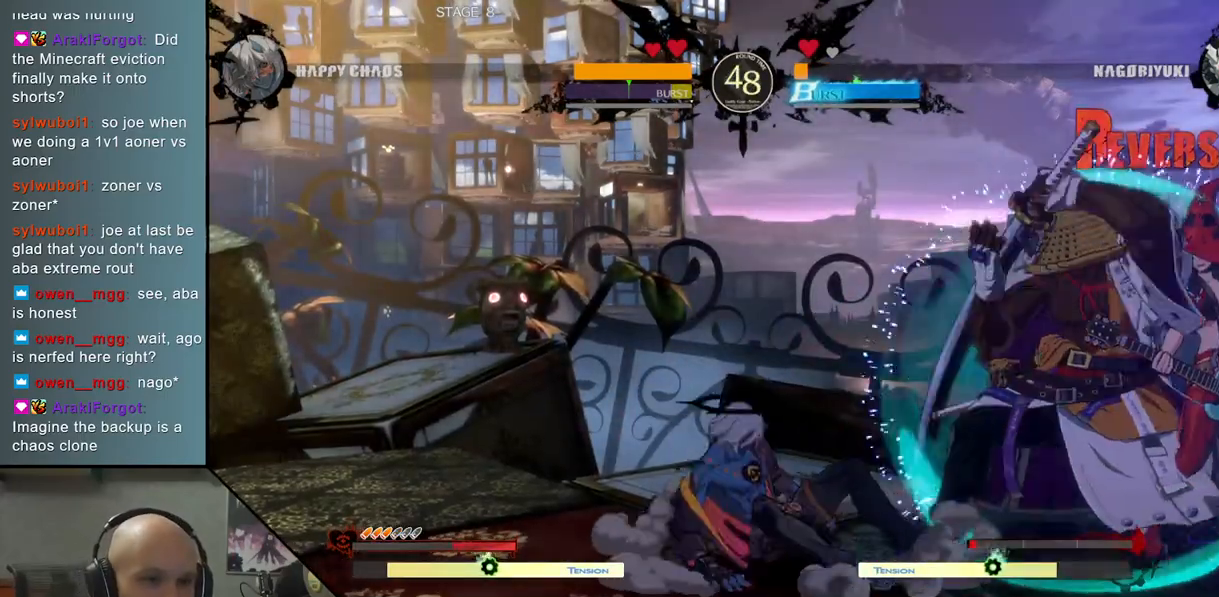
{"buttons": [], "left_stick": "right", "events": [[17, "left_stick", "down"], [117, "left_stick", "right"], [133, "SQUARE", "down"], [267, "SQUARE", "up"], [367, "R2", "down"], [467, "R2", "up"]]}
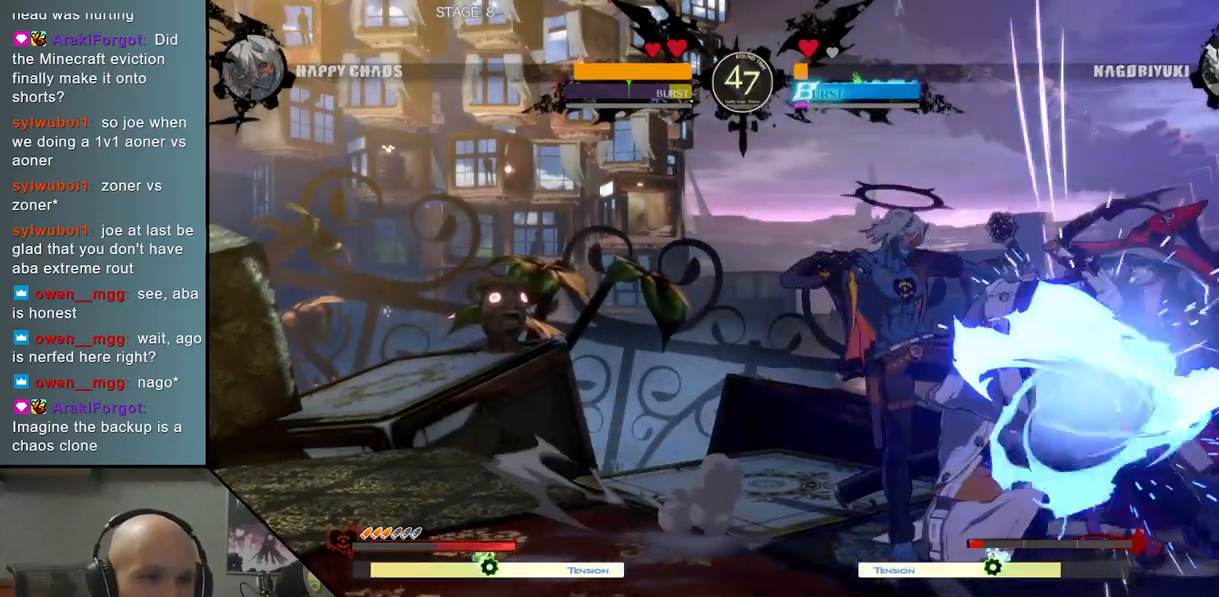
{"buttons": [], "left_stick": "right", "events": [[350, "L2", "down"], [483, "L2", "up"]]}
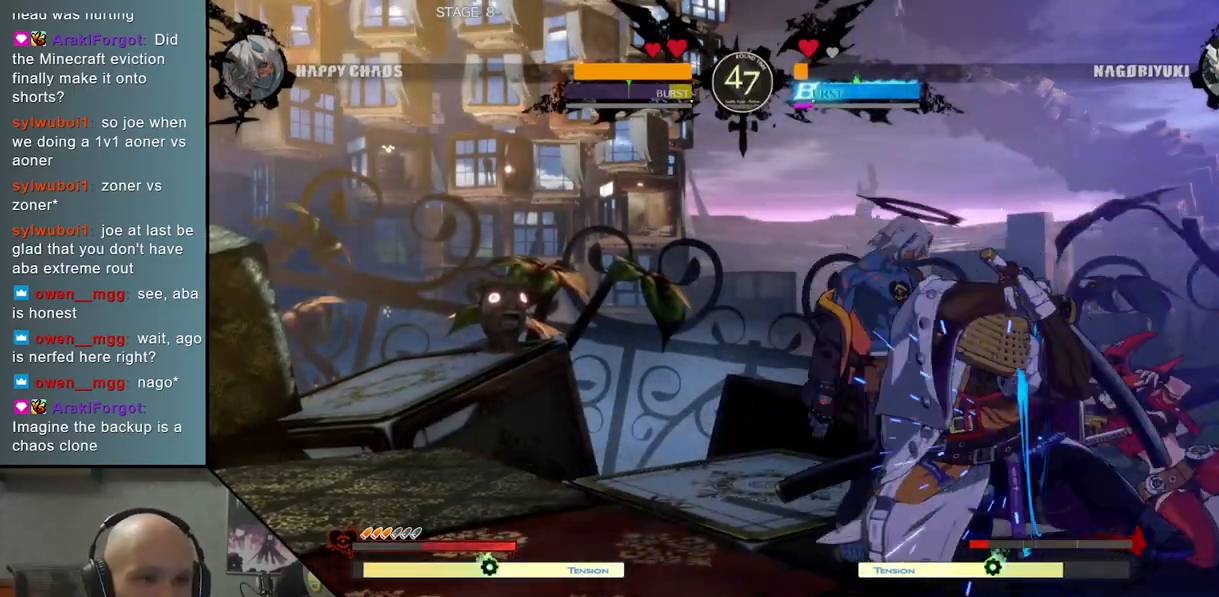
{"buttons": [], "left_stick": "right", "events": [[133, "R2", "down"], [267, "R2", "up"]]}
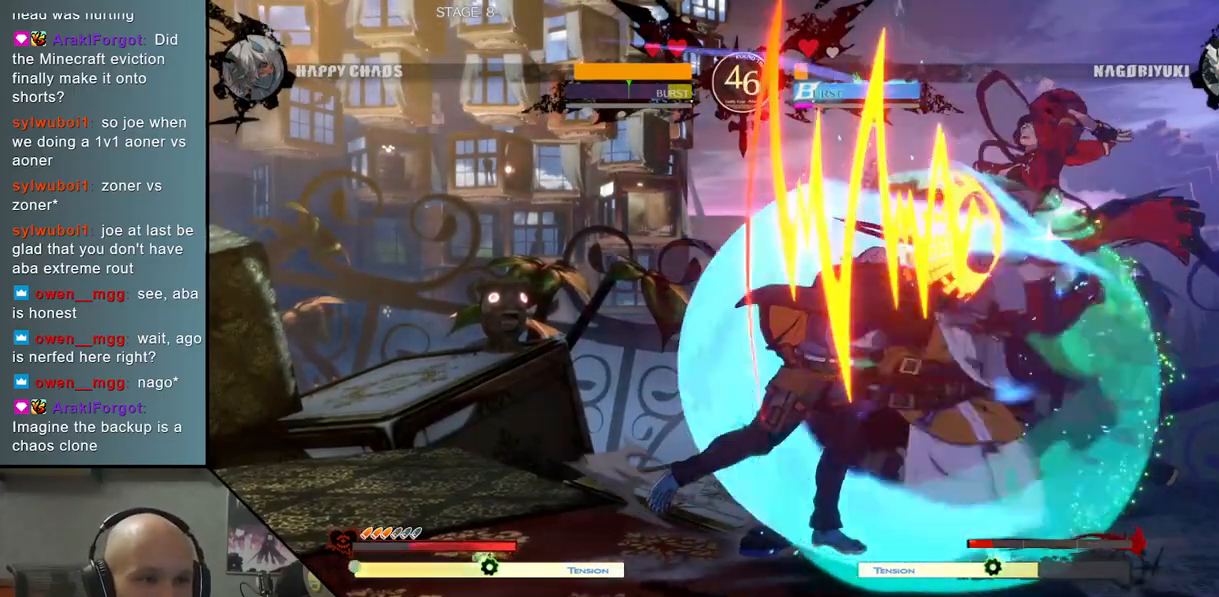
{"buttons": [], "left_stick": "center", "events": [[17, "left_stick", "center"], [50, "SQUARE", "down"], [150, "SQUARE", "up"], [217, "left_stick", "right"], [317, "R2", "down"], [433, "R2", "up"], [500, "left_stick", "center"]]}
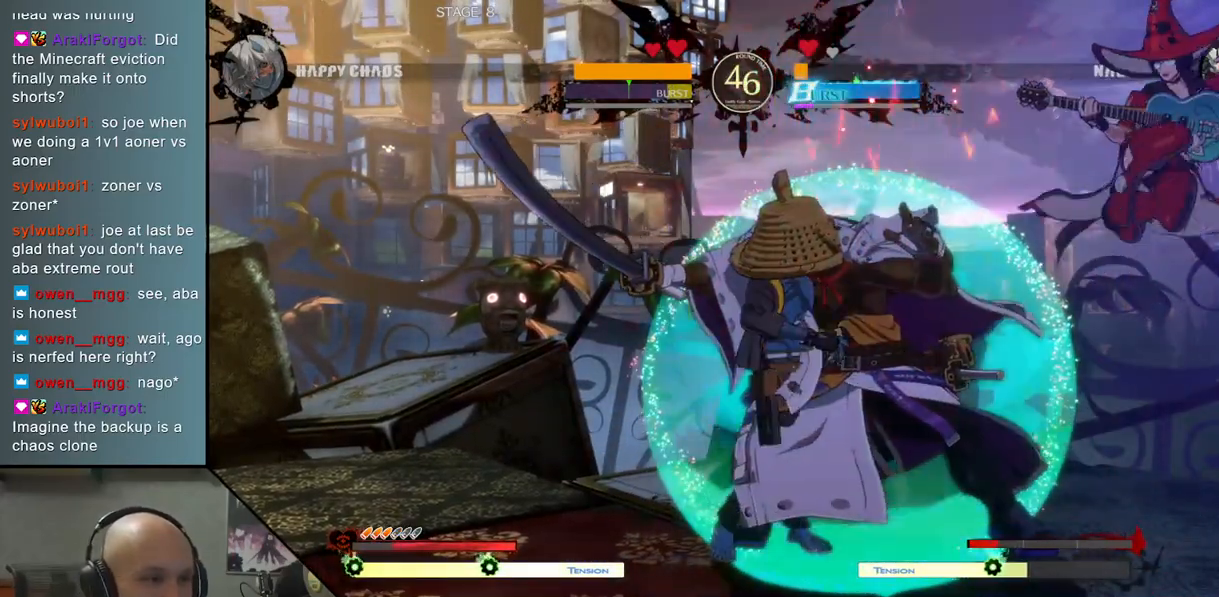
{"buttons": [], "left_stick": "center", "events": [[50, "SQUARE", "down"], [50, "left_stick", "down"], [133, "SQUARE", "up"], [250, "CROSS", "down"], [333, "CROSS", "up"], [417, "CROSS", "down"], [500, "CROSS", "up"], [500, "left_stick", "center"]]}
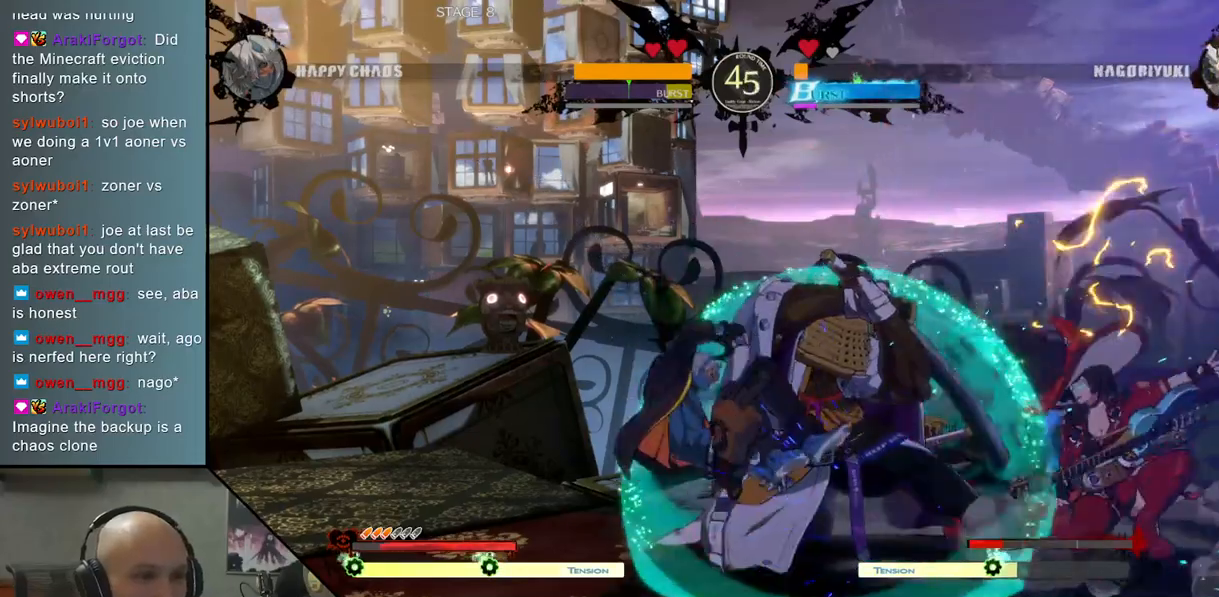
{"buttons": [], "left_stick": "right", "events": [[67, "left_stick", "right"], [133, "R2", "down"], [233, "R2", "up"], [367, "CIRCLE", "down"], [450, "CIRCLE", "up"]]}
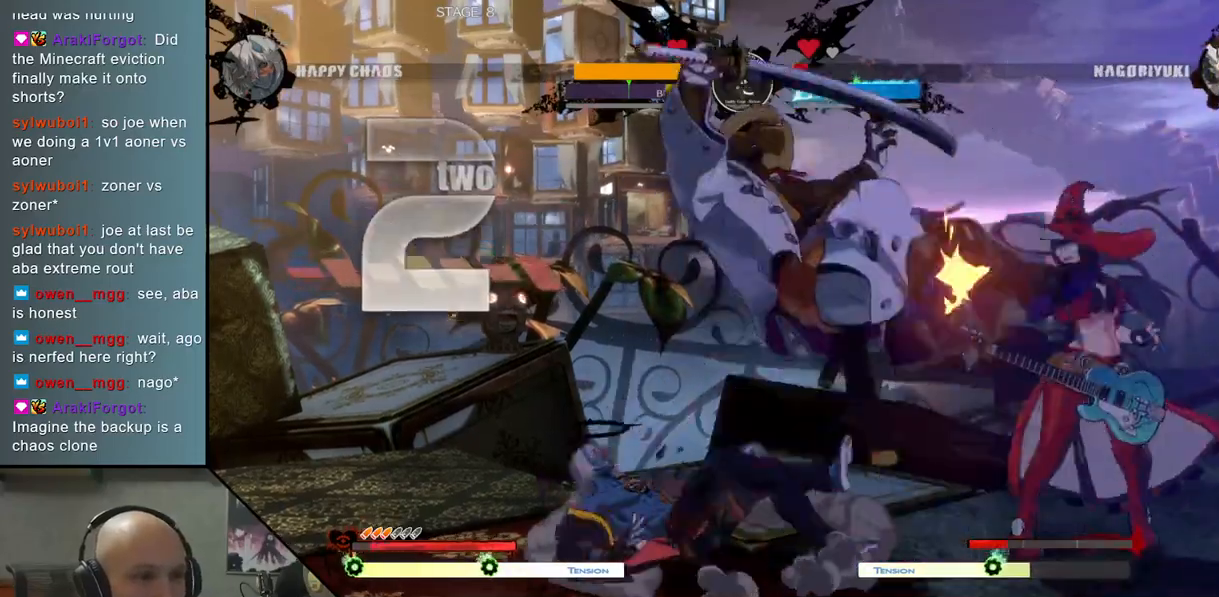
{"buttons": [], "left_stick": "center", "events": [[67, "CIRCLE", "down"], [150, "CIRCLE", "up"], [367, "left_stick", "center"]]}
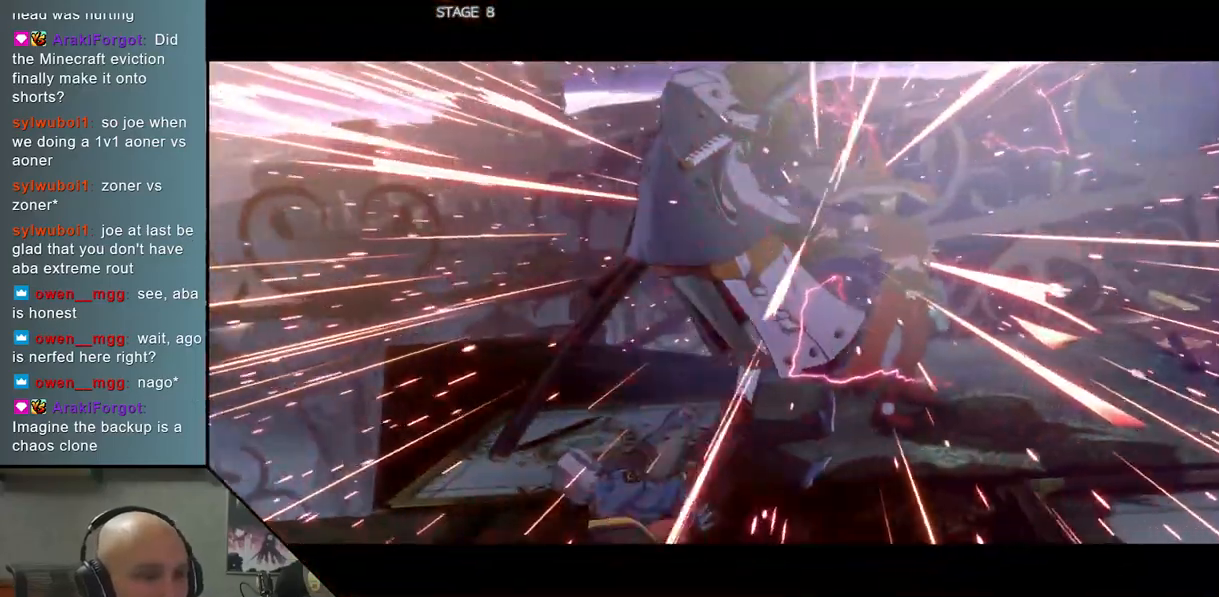
{"buttons": [], "left_stick": "right", "events": [[217, "left_stick", "right"]]}
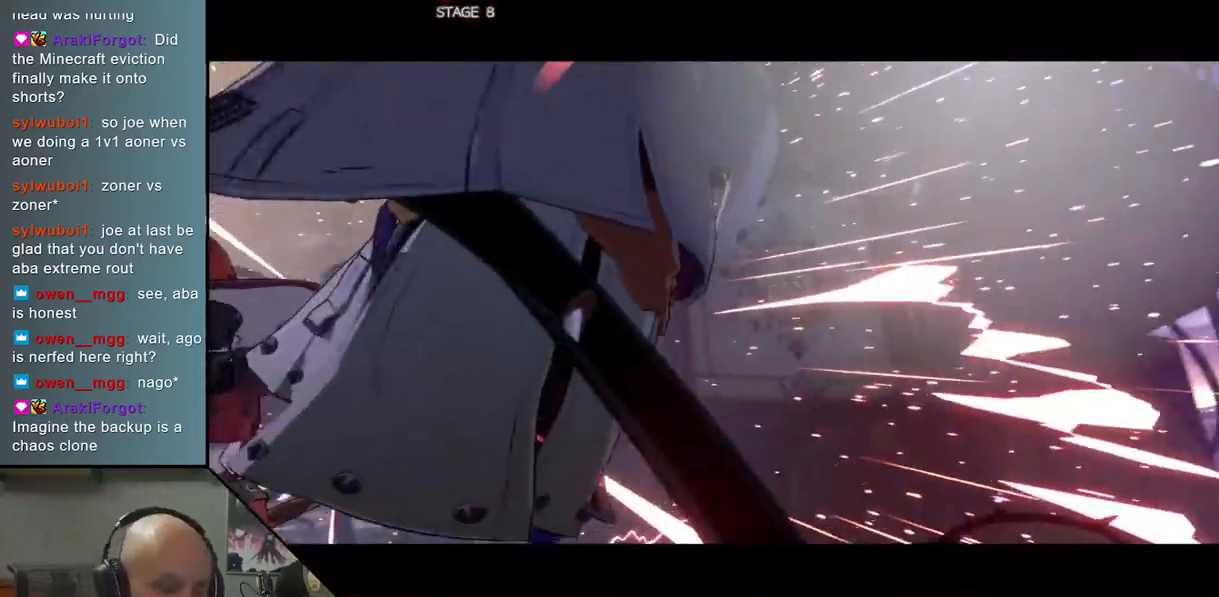
{"buttons": [], "left_stick": "center", "events": [[67, "left_stick", "center"]]}